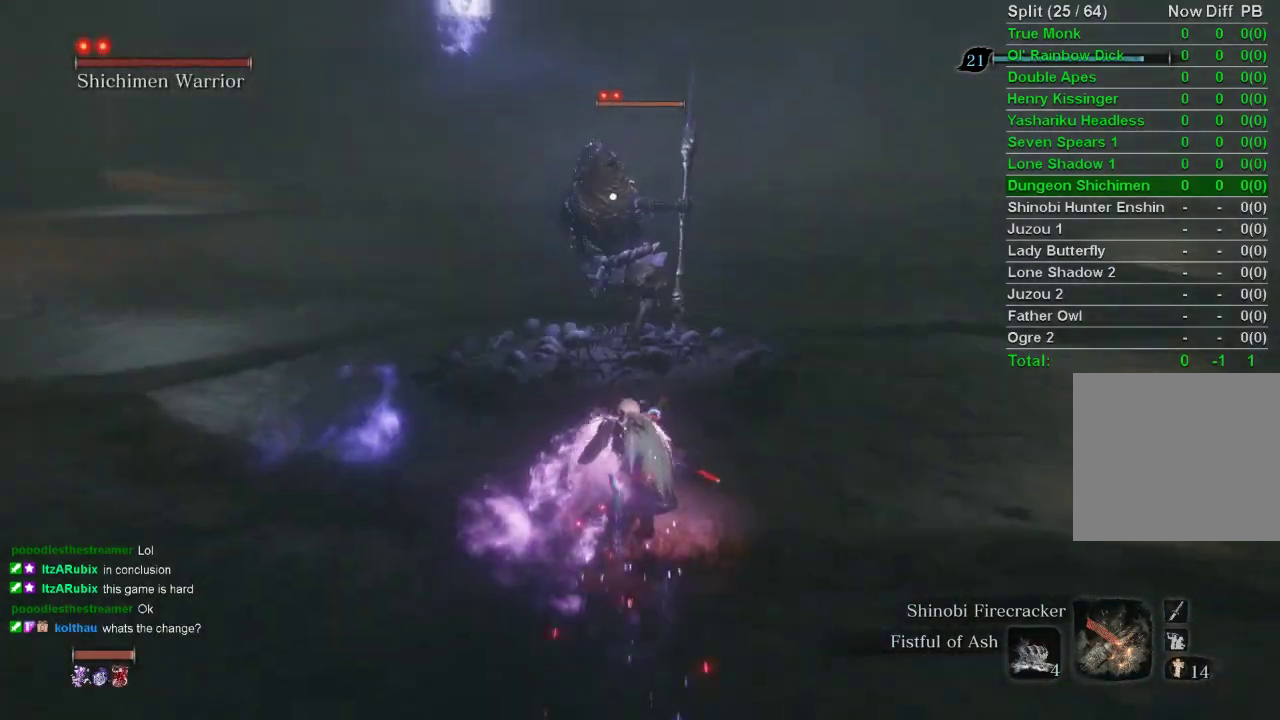
Gameplay with a controller (PlayStation layout); each line is a JSON object with the inputs held at the frame after it. "events" lists button and stick changes between this image and that frame as [ms after this image, input, new state], when the widget could be followed in between.
{"buttons": [], "left_stick": "center", "right_stick": "center", "events": [[167, "R1", "down"], [233, "CIRCLE", "up"], [300, "R1", "up"], [333, "left_stick", "center"]]}
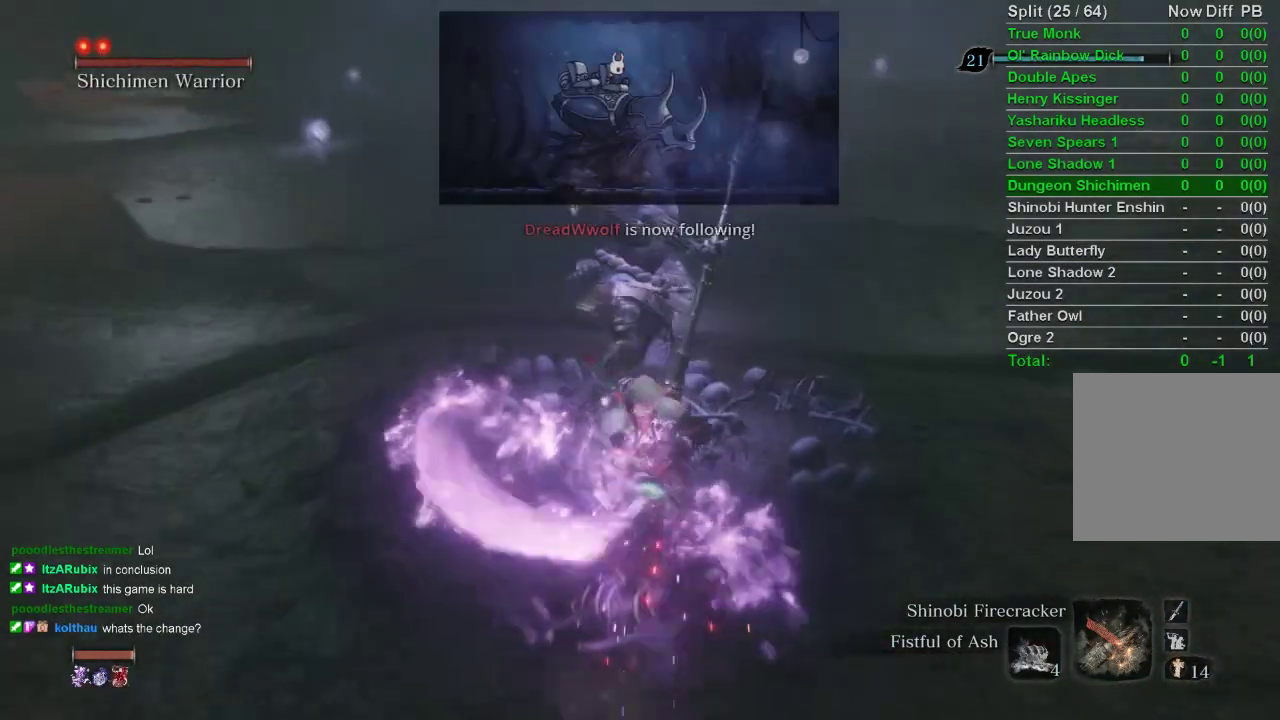
{"buttons": [], "left_stick": "center", "right_stick": "center", "events": [[133, "R1", "down"], [250, "R1", "up"], [367, "R1", "down"], [467, "R1", "up"]]}
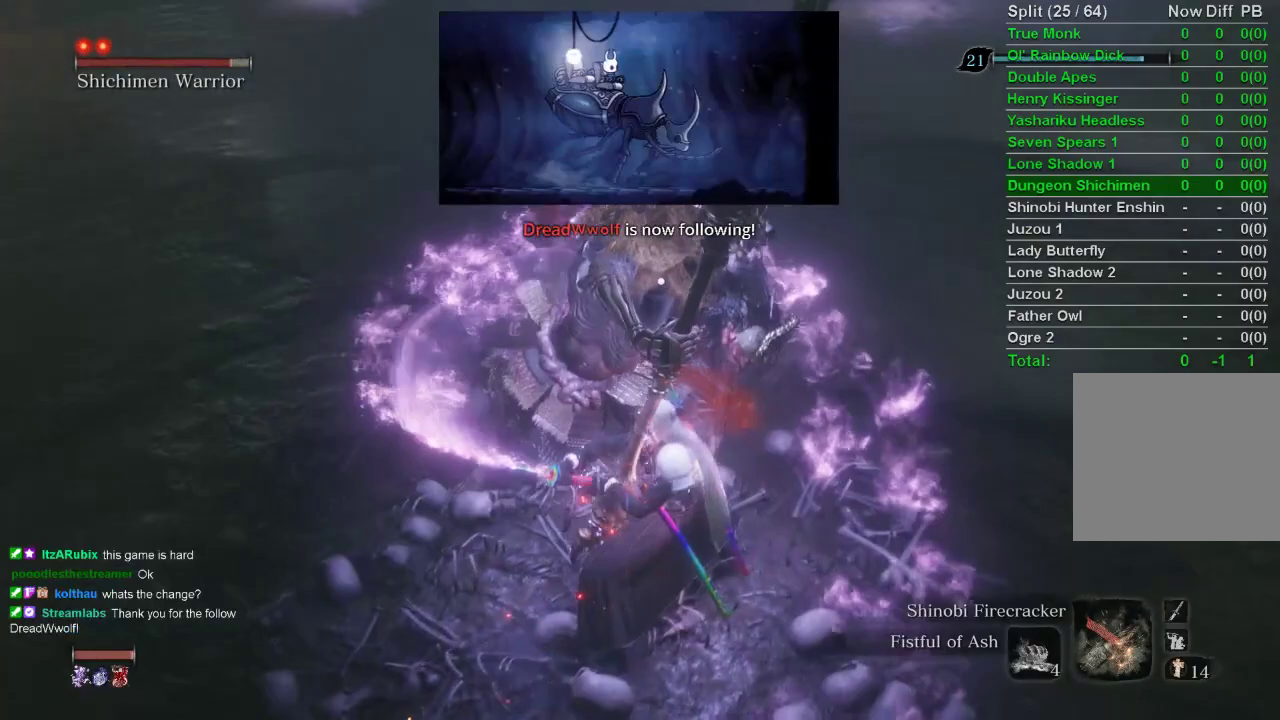
{"buttons": [], "left_stick": "center", "right_stick": "center", "events": [[50, "R1", "down"], [167, "R1", "up"], [333, "R1", "down"], [467, "R1", "up"]]}
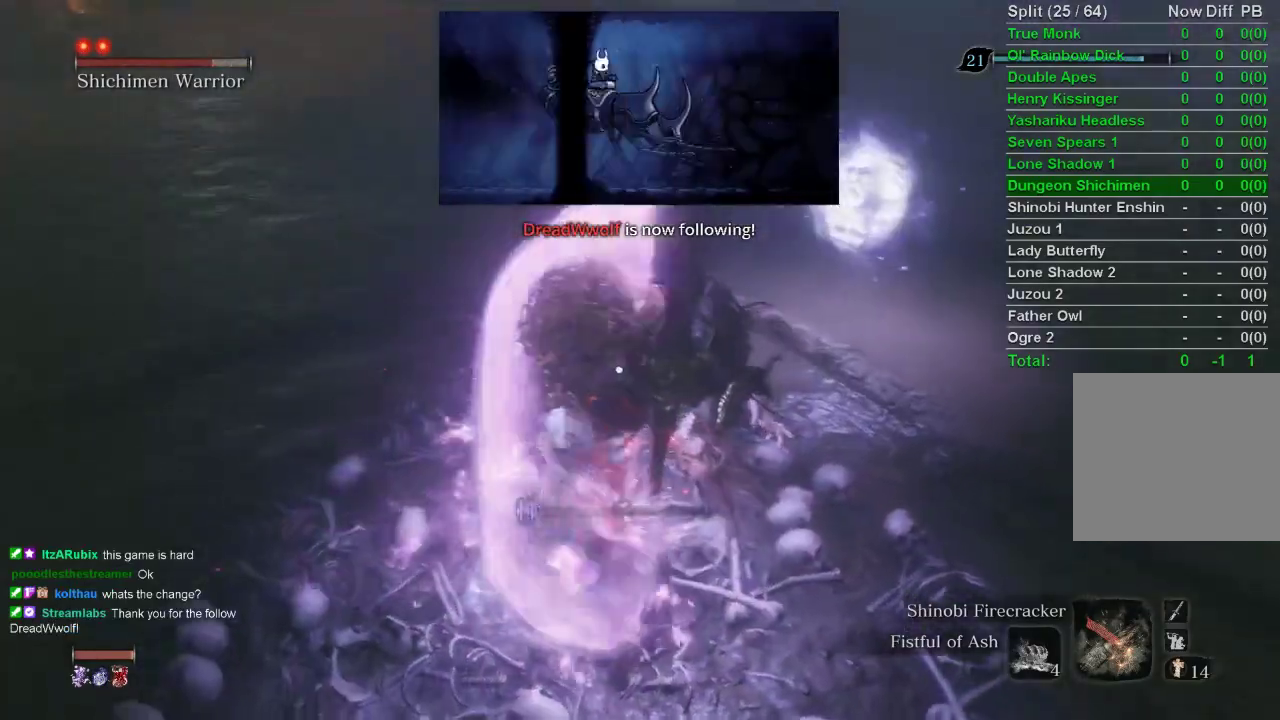
{"buttons": [], "left_stick": "center", "right_stick": "center", "events": [[83, "R1", "down"], [200, "R1", "up"], [283, "R1", "down"], [400, "R1", "up"]]}
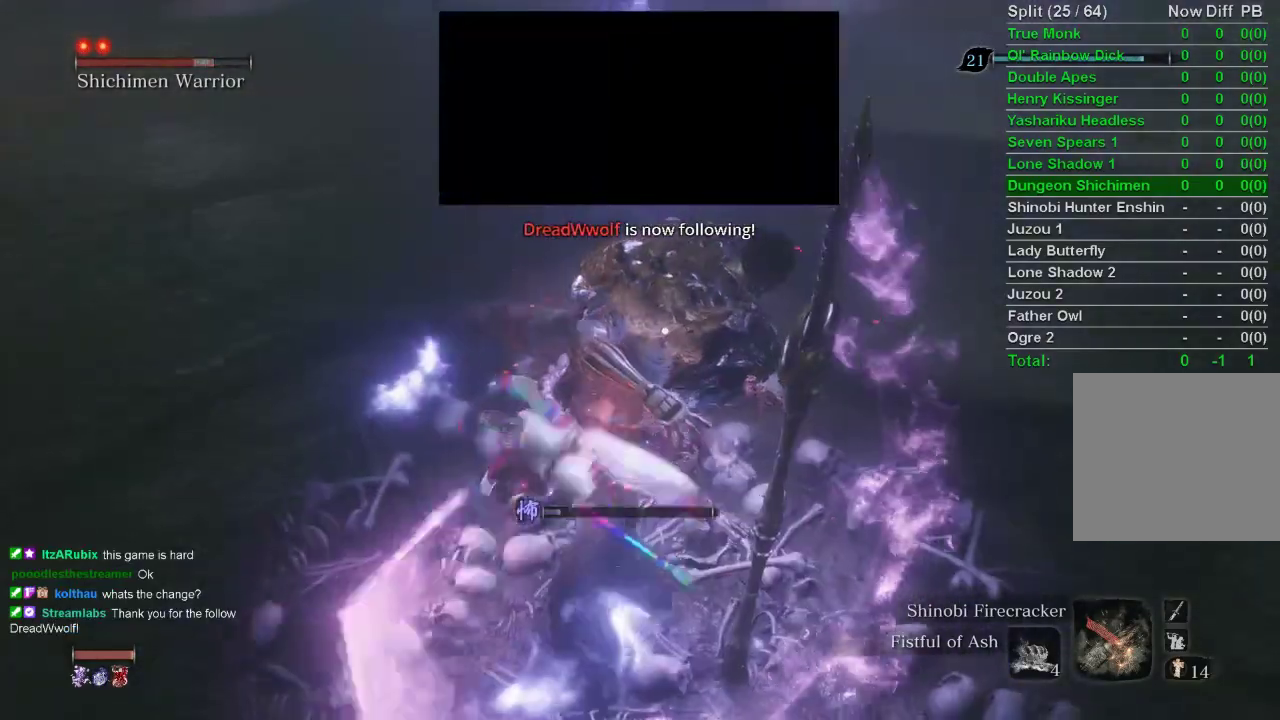
{"buttons": [], "left_stick": "center", "right_stick": "center", "events": [[17, "R1", "down"], [117, "R1", "up"], [200, "R1", "down"], [333, "R1", "up"]]}
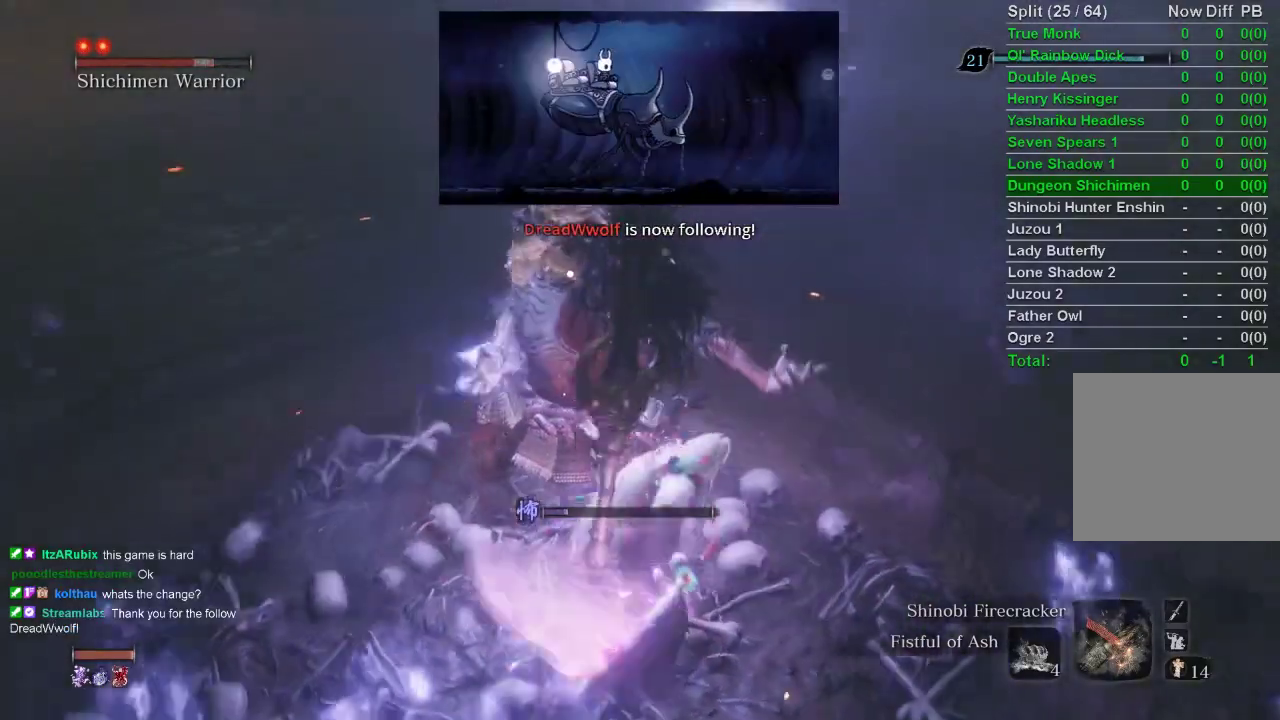
{"buttons": [], "left_stick": "center", "right_stick": "center", "events": [[83, "R1", "down"], [200, "R1", "up"], [333, "R1", "down"], [467, "R1", "up"]]}
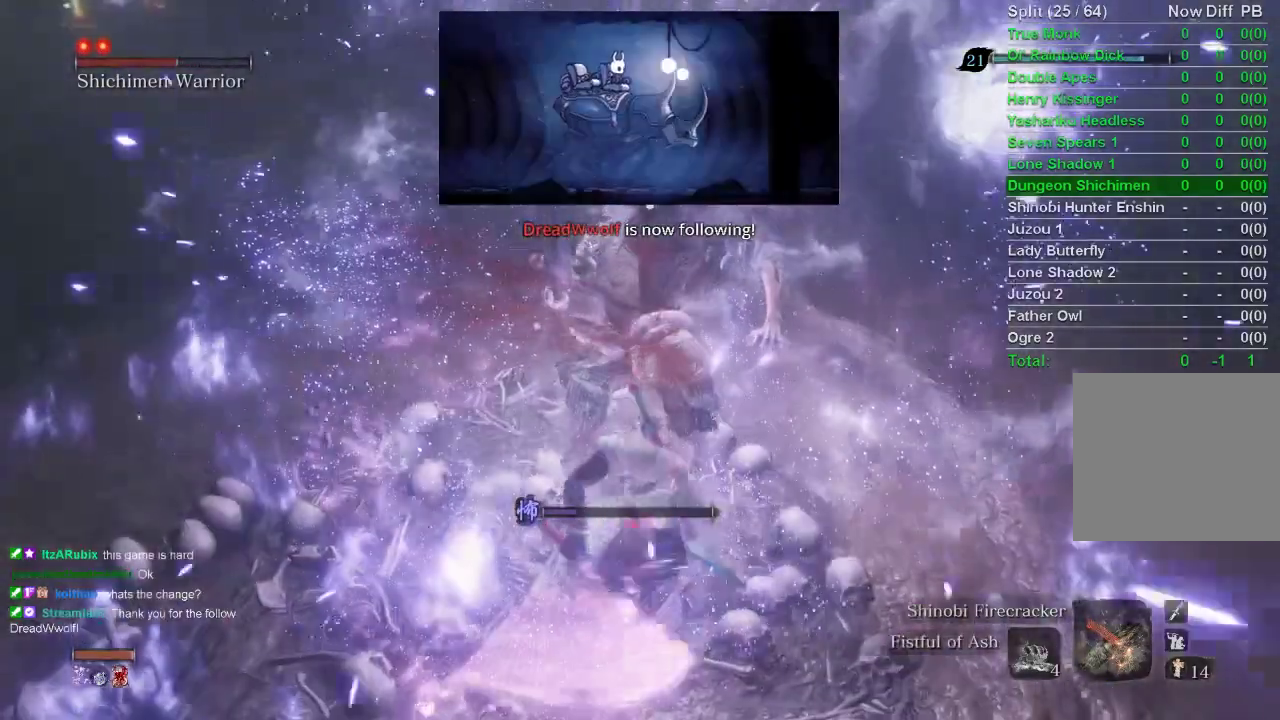
{"buttons": [], "left_stick": "center", "right_stick": "center", "events": []}
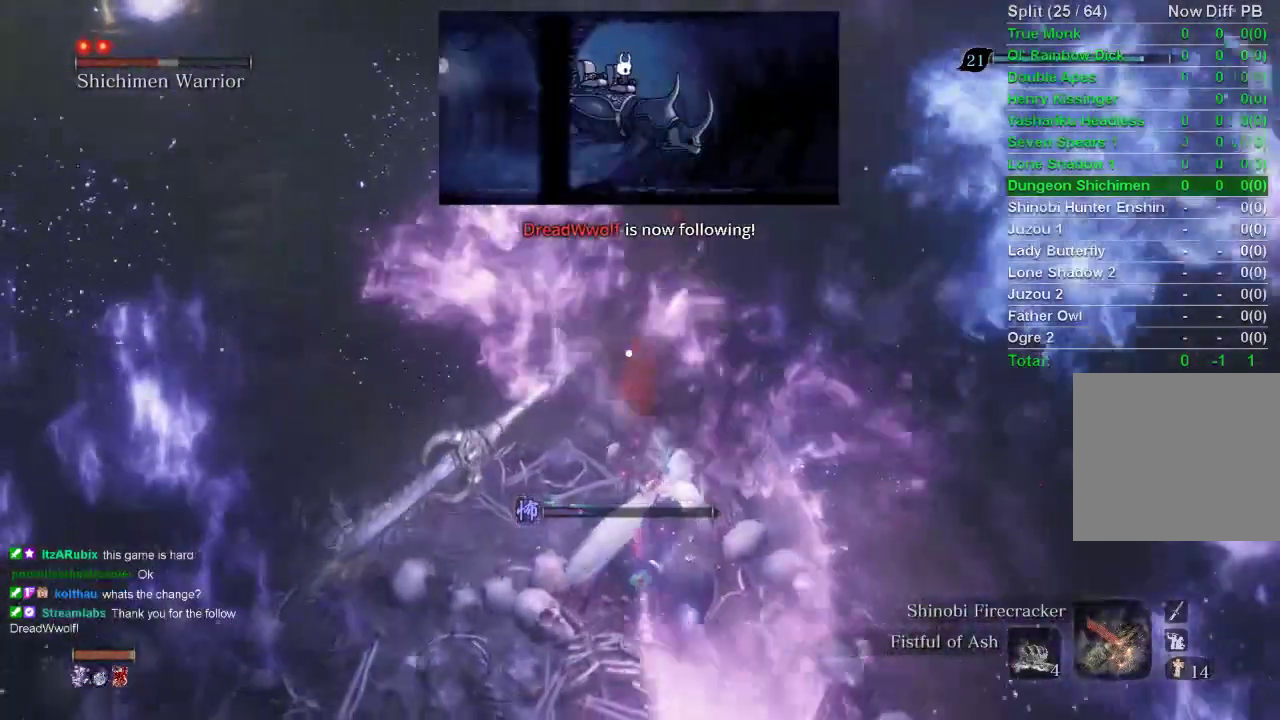
{"buttons": [], "left_stick": "center", "right_stick": "center", "events": [[50, "DPAD_UP", "down"], [183, "DPAD_UP", "up"], [217, "DPAD_UP", "down"], [300, "DPAD_UP", "up"], [383, "DPAD_UP", "down"], [467, "DPAD_UP", "up"]]}
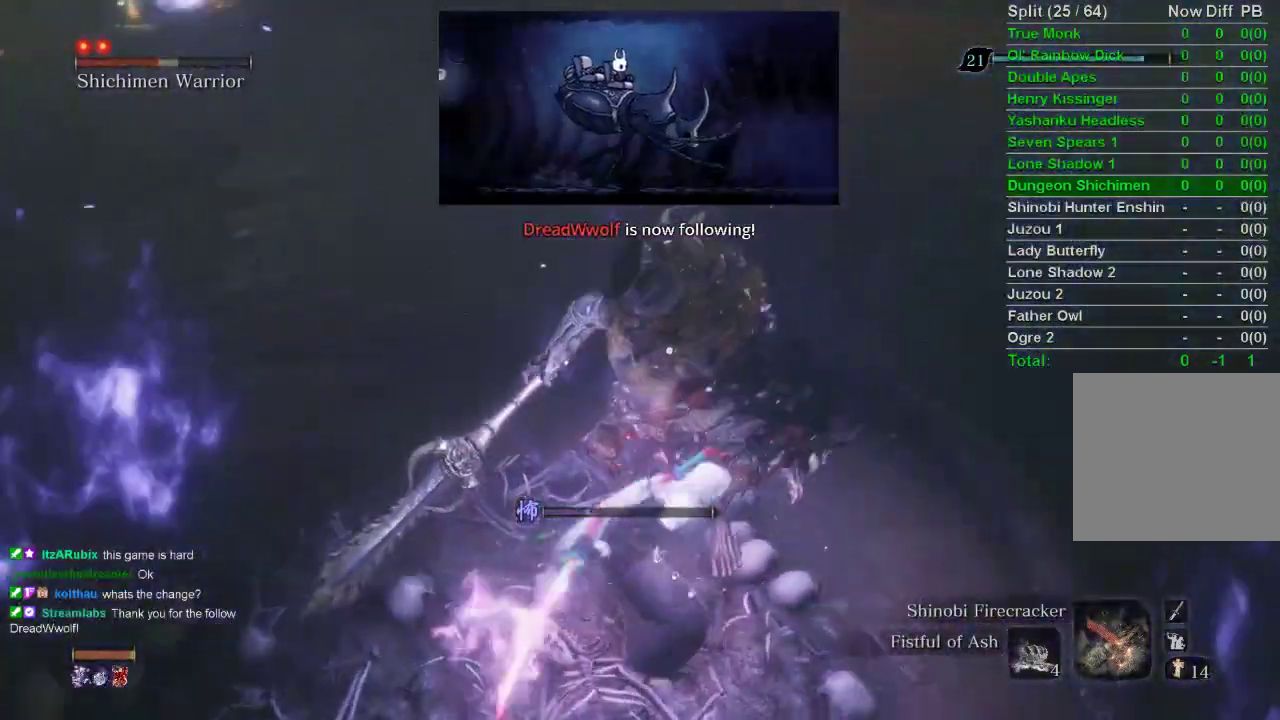
{"buttons": [], "left_stick": "center", "right_stick": "center", "events": [[50, "DPAD_UP", "down"], [117, "DPAD_UP", "up"], [200, "DPAD_UP", "down"], [300, "DPAD_UP", "up"]]}
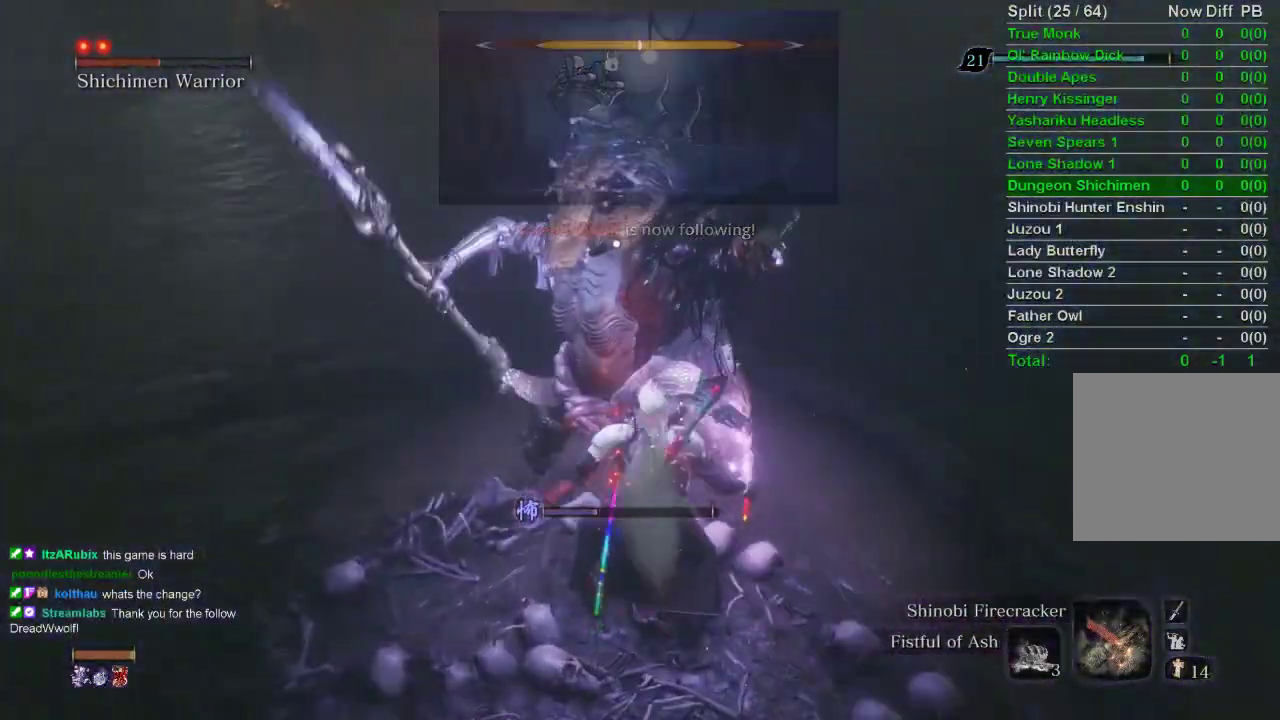
{"buttons": ["R1"], "left_stick": "up", "right_stick": "center", "events": [[233, "R1", "down"], [233, "left_stick", "up"], [317, "R1", "up"], [400, "R1", "down"]]}
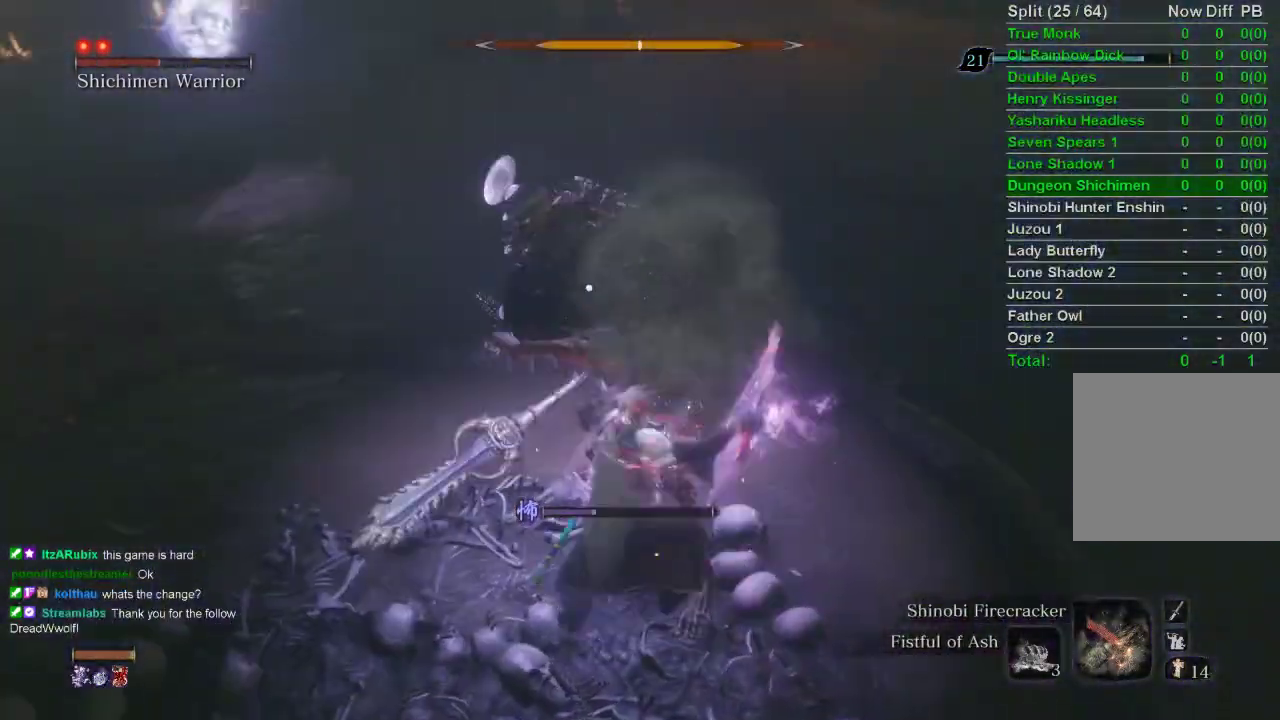
{"buttons": ["R1"], "left_stick": "up", "right_stick": "center", "events": [[17, "R1", "up"], [267, "R1", "down"], [350, "R1", "up"], [450, "R1", "down"]]}
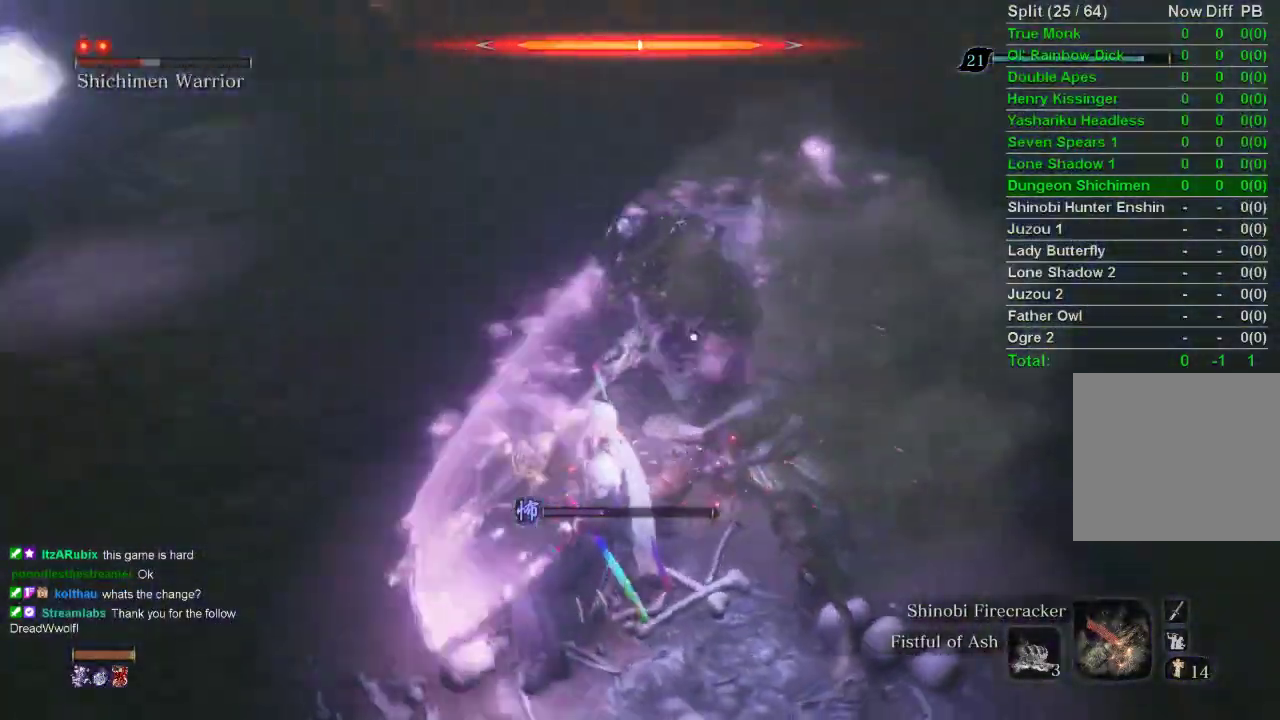
{"buttons": ["R1"], "left_stick": "up", "right_stick": "center", "events": [[50, "R1", "up"], [417, "R1", "down"]]}
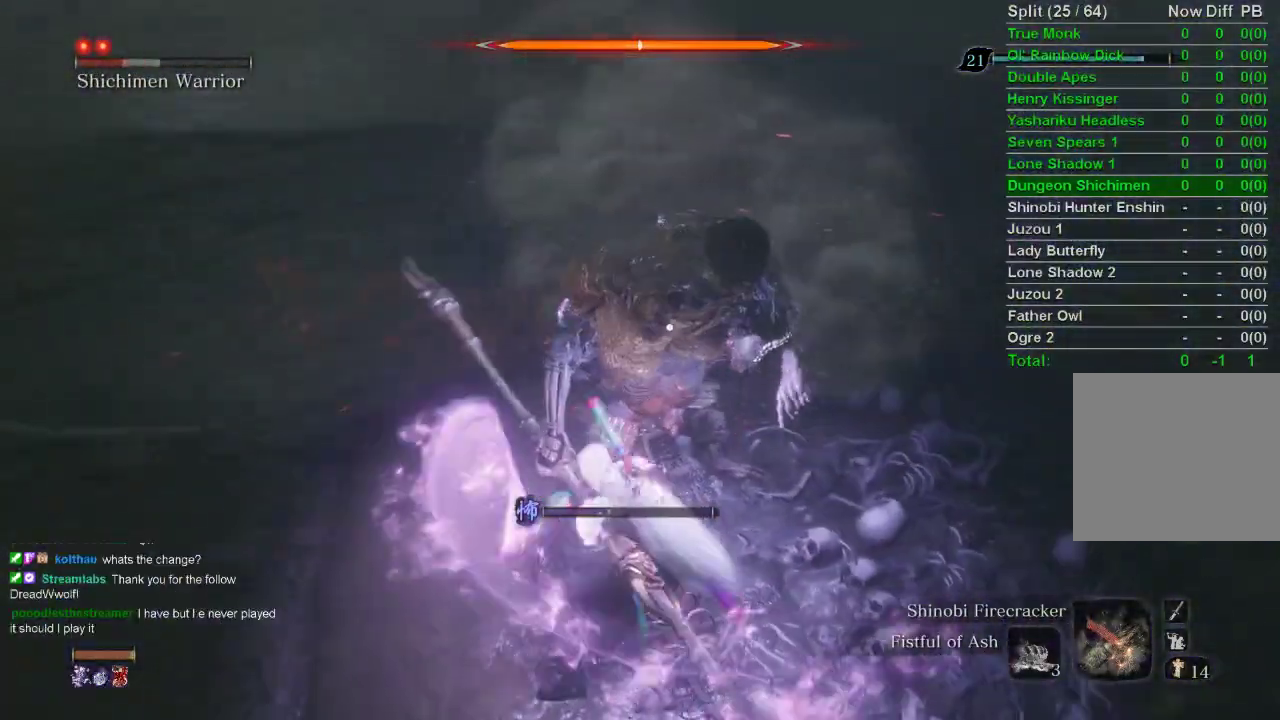
{"buttons": [], "left_stick": "up", "right_stick": "center", "events": [[17, "R1", "up"], [117, "R1", "down"], [233, "R1", "up"]]}
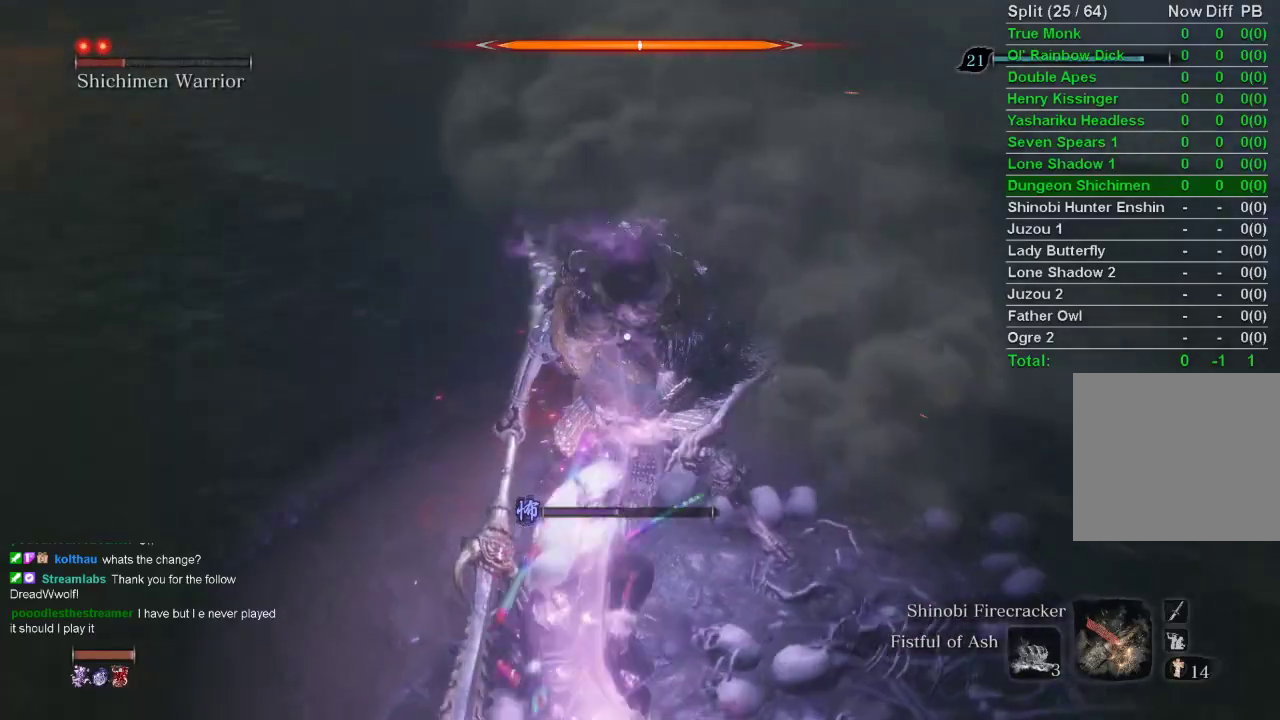
{"buttons": [], "left_stick": "up", "right_stick": "center", "events": [[133, "R1", "down"], [233, "R1", "up"], [300, "R1", "down"], [433, "R1", "up"]]}
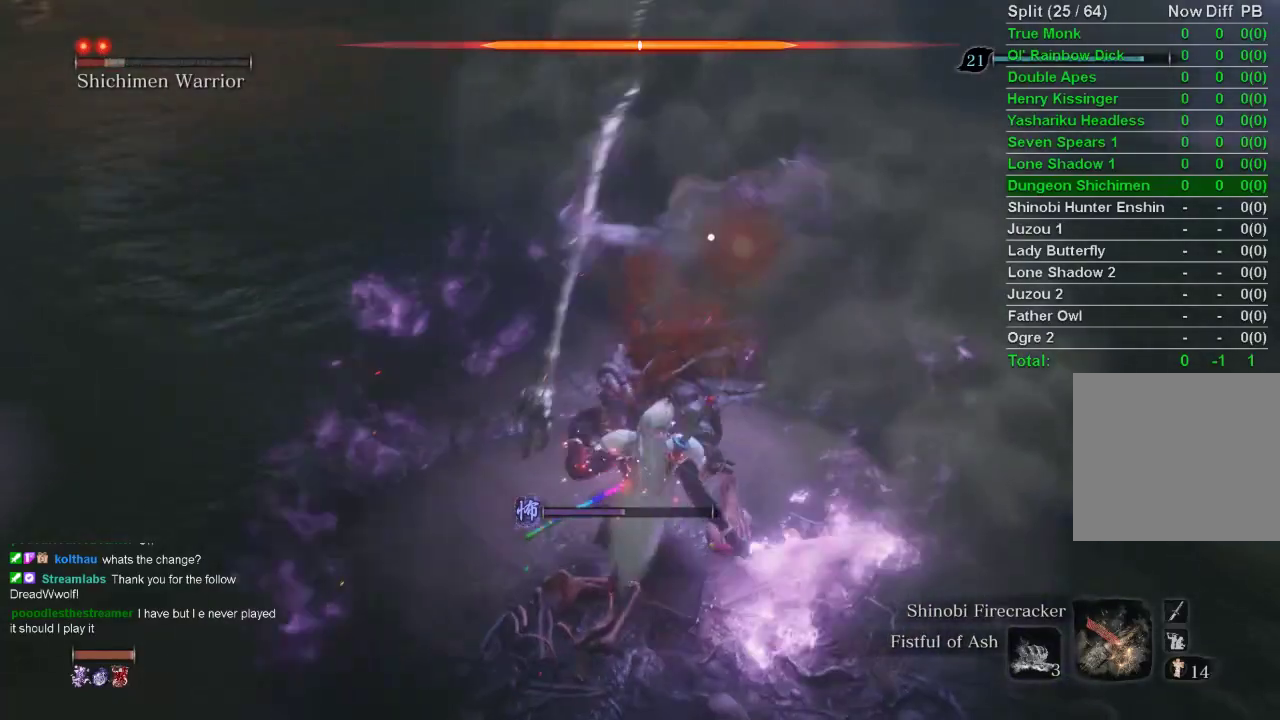
{"buttons": ["R3"], "left_stick": "center", "right_stick": "center", "events": [[333, "left_stick", "center"], [483, "R3", "down"]]}
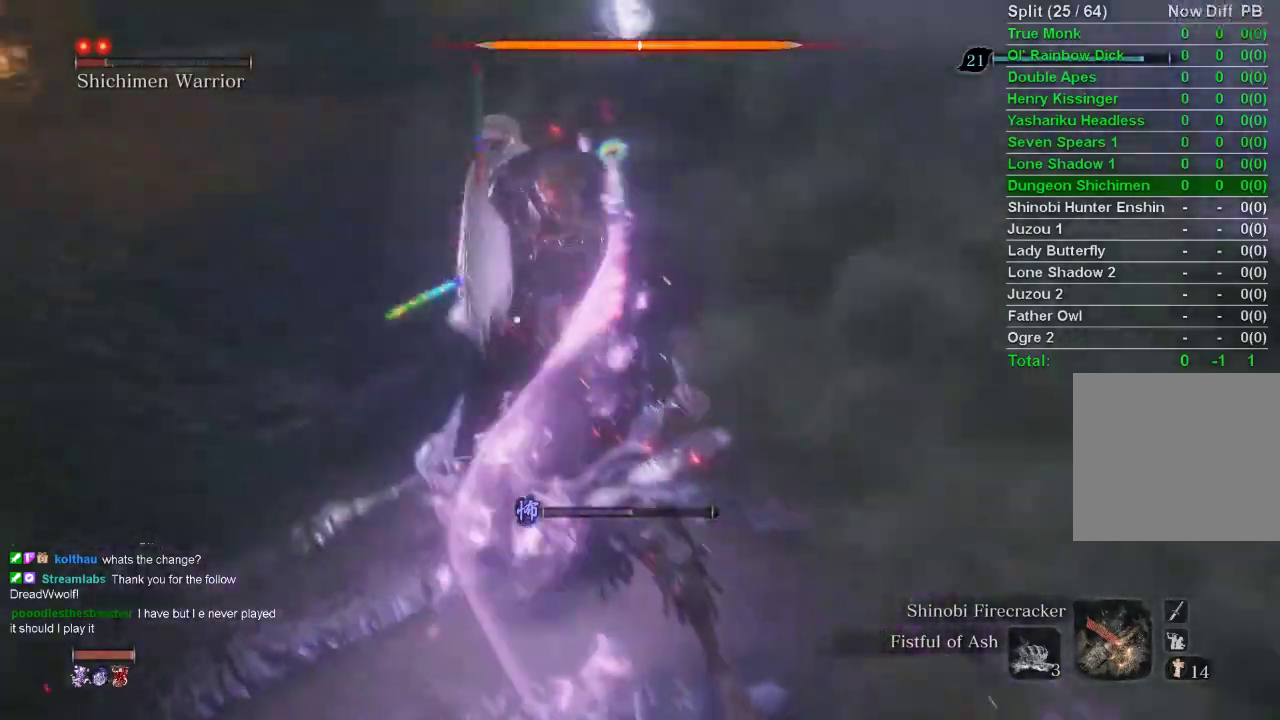
{"buttons": [], "left_stick": "center", "right_stick": "down-right", "events": [[117, "R3", "up"], [233, "right_stick", "down-right"]]}
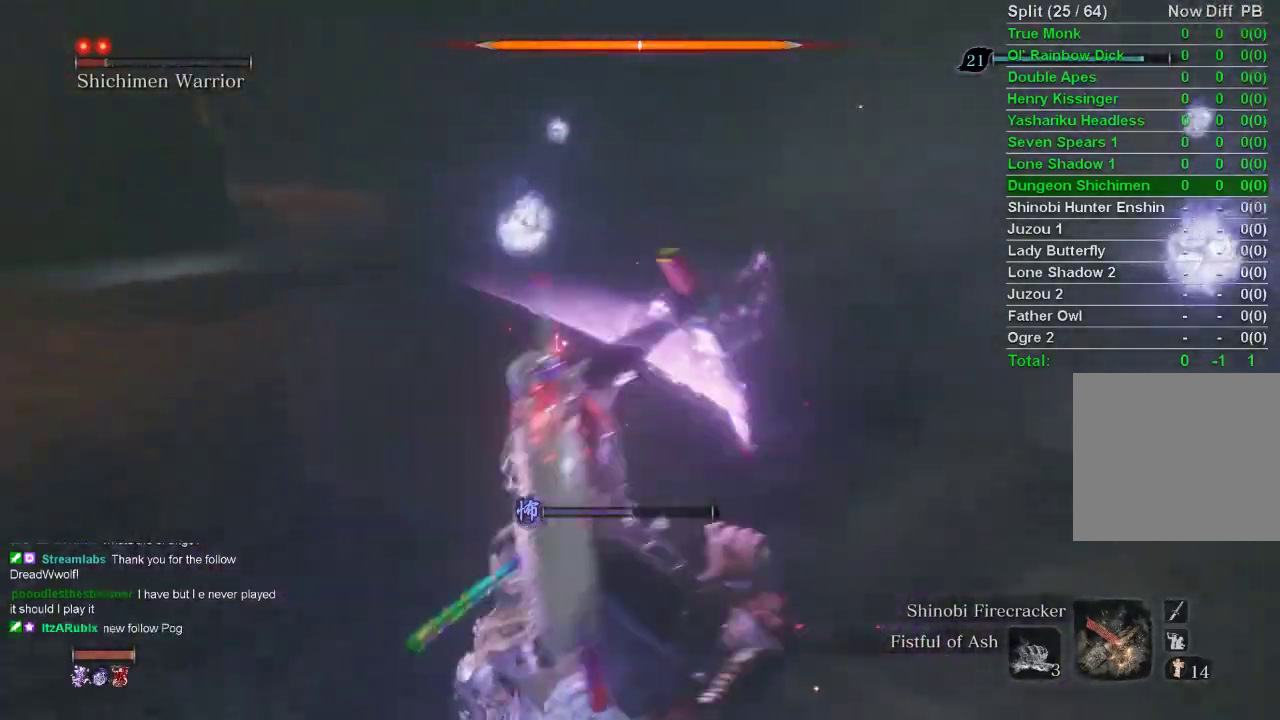
{"buttons": [], "left_stick": "center", "right_stick": "center", "events": [[183, "DPAD_RIGHT", "down"], [267, "DPAD_RIGHT", "up"], [317, "right_stick", "center"], [333, "DPAD_RIGHT", "down"], [467, "DPAD_RIGHT", "up"]]}
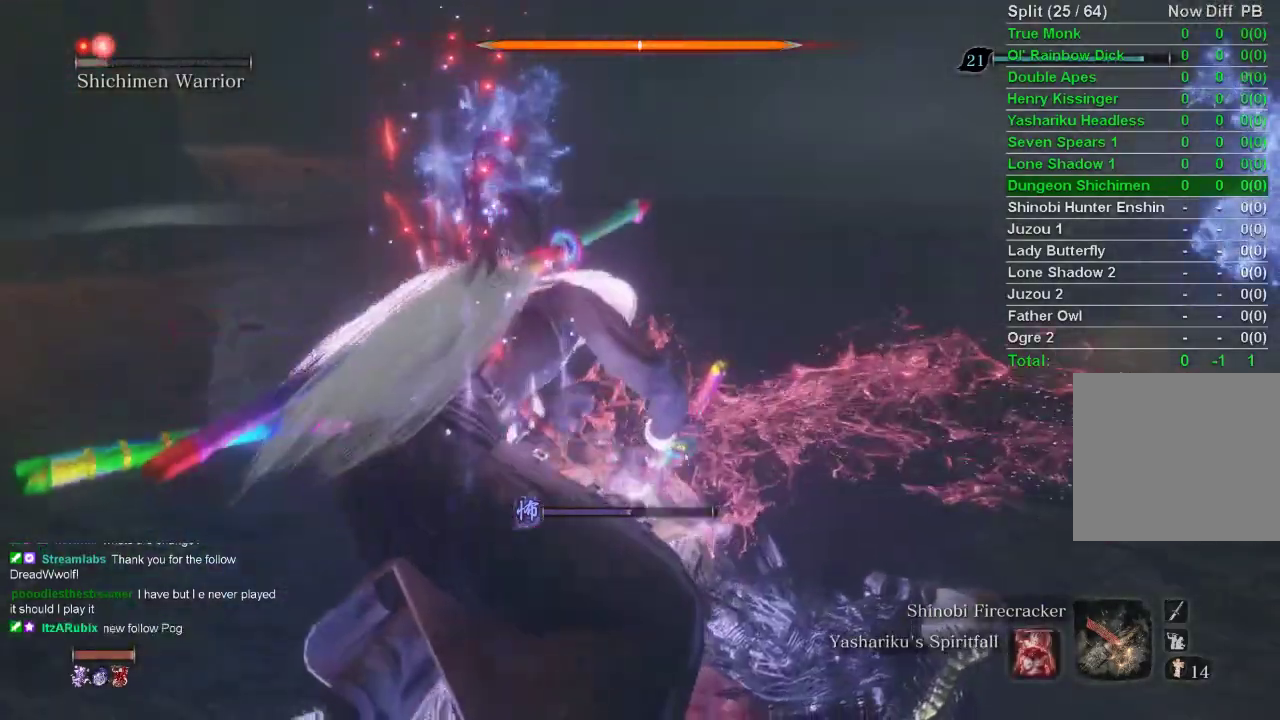
{"buttons": [], "left_stick": "down", "right_stick": "center", "events": [[67, "left_stick", "down"]]}
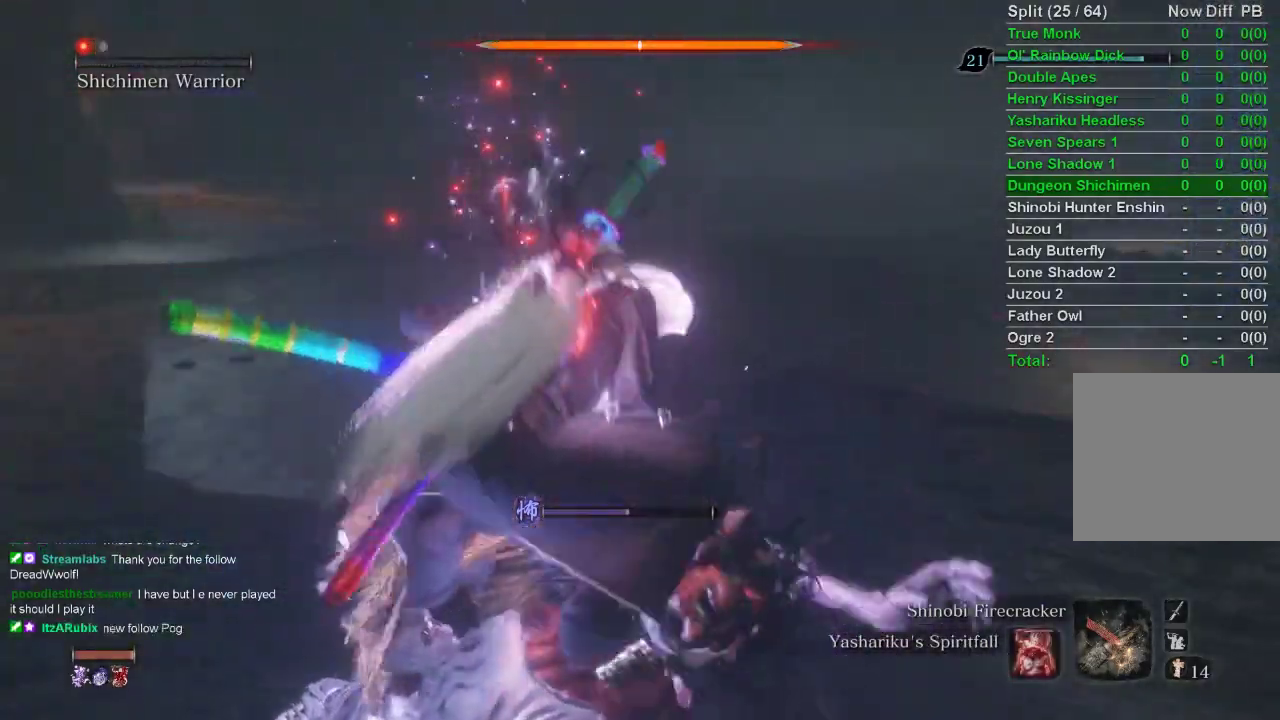
{"buttons": [], "left_stick": "down", "right_stick": "right", "events": [[133, "right_stick", "right"]]}
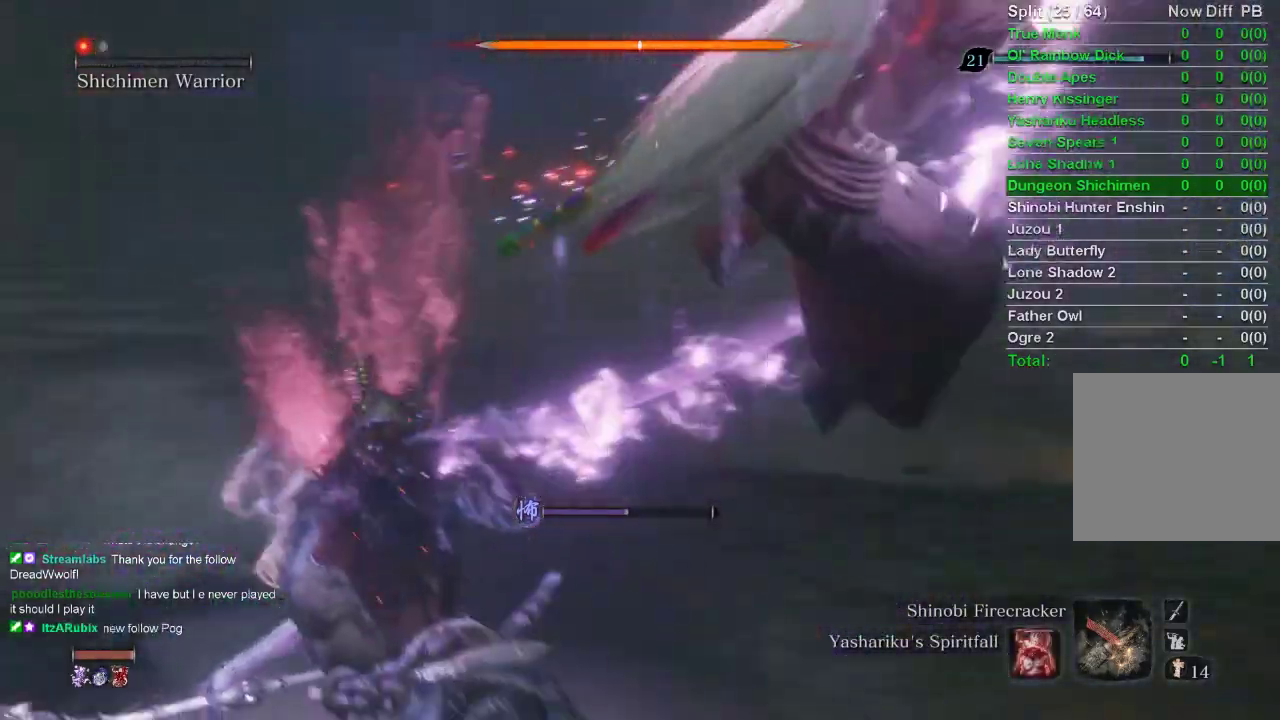
{"buttons": [], "left_stick": "center", "right_stick": "center", "events": [[100, "right_stick", "center"], [167, "right_stick", "right"], [233, "right_stick", "center"], [250, "left_stick", "center"]]}
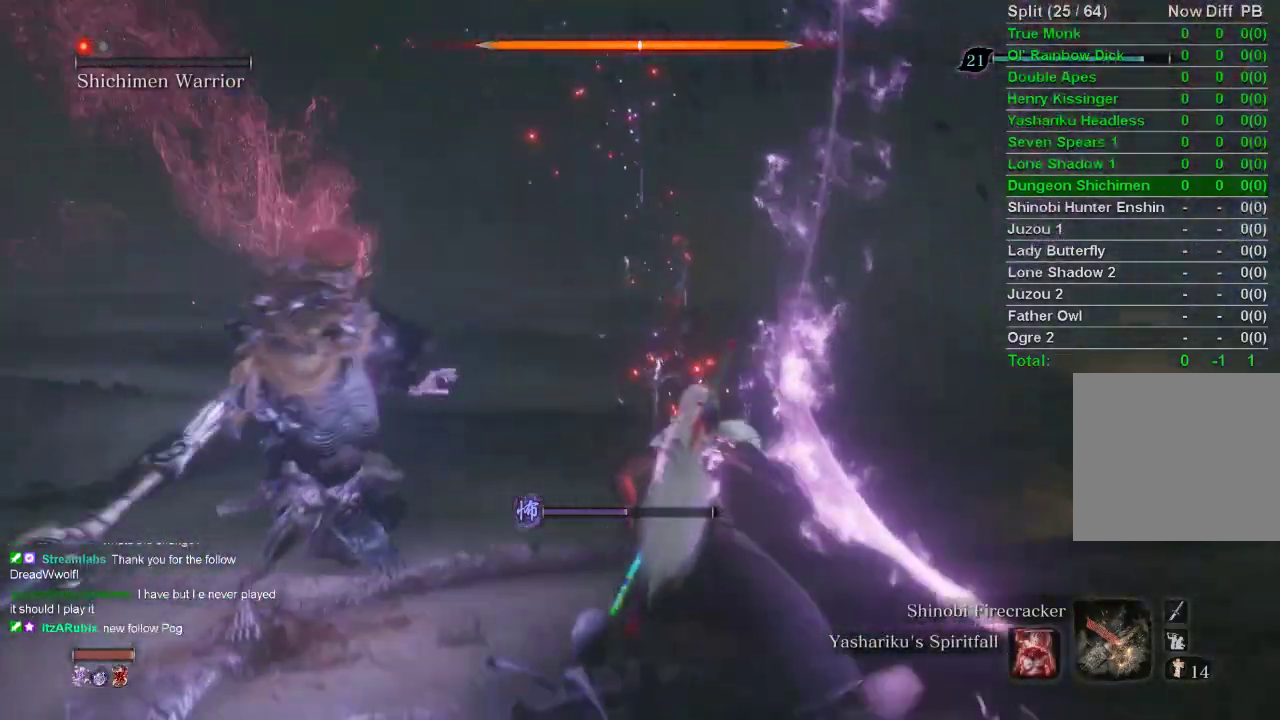
{"buttons": [], "left_stick": "center", "right_stick": "center", "events": [[233, "DPAD_UP", "down"], [267, "right_stick", "left"], [333, "DPAD_UP", "up"], [383, "right_stick", "center"], [400, "DPAD_UP", "down"], [483, "DPAD_UP", "up"]]}
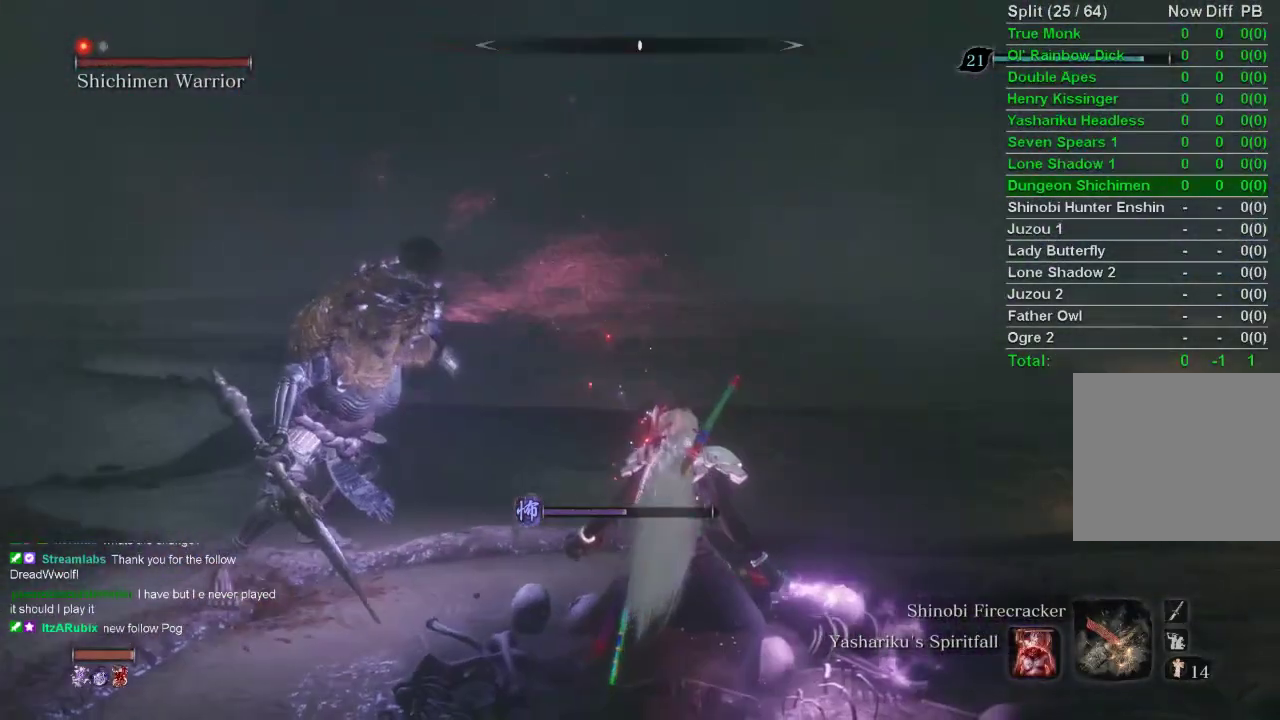
{"buttons": [], "left_stick": "center", "right_stick": "center", "events": [[67, "DPAD_UP", "down"], [133, "DPAD_UP", "up"]]}
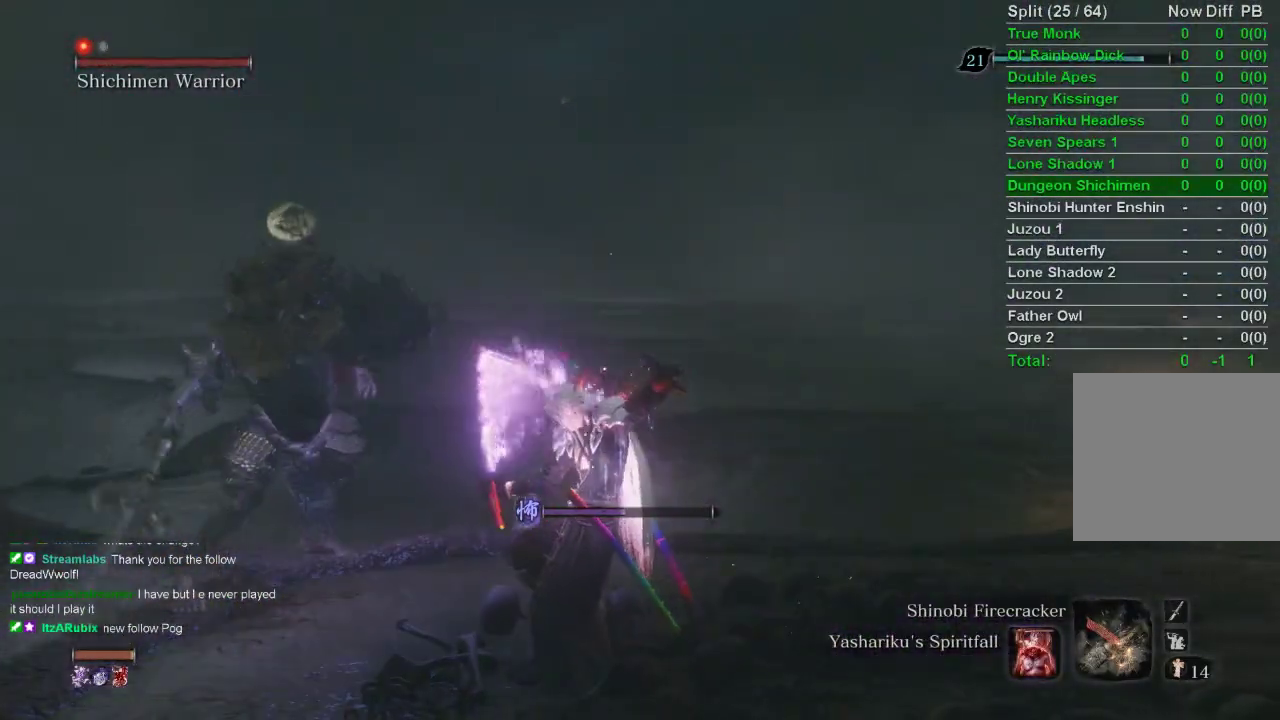
{"buttons": [], "left_stick": "center", "right_stick": "center", "events": []}
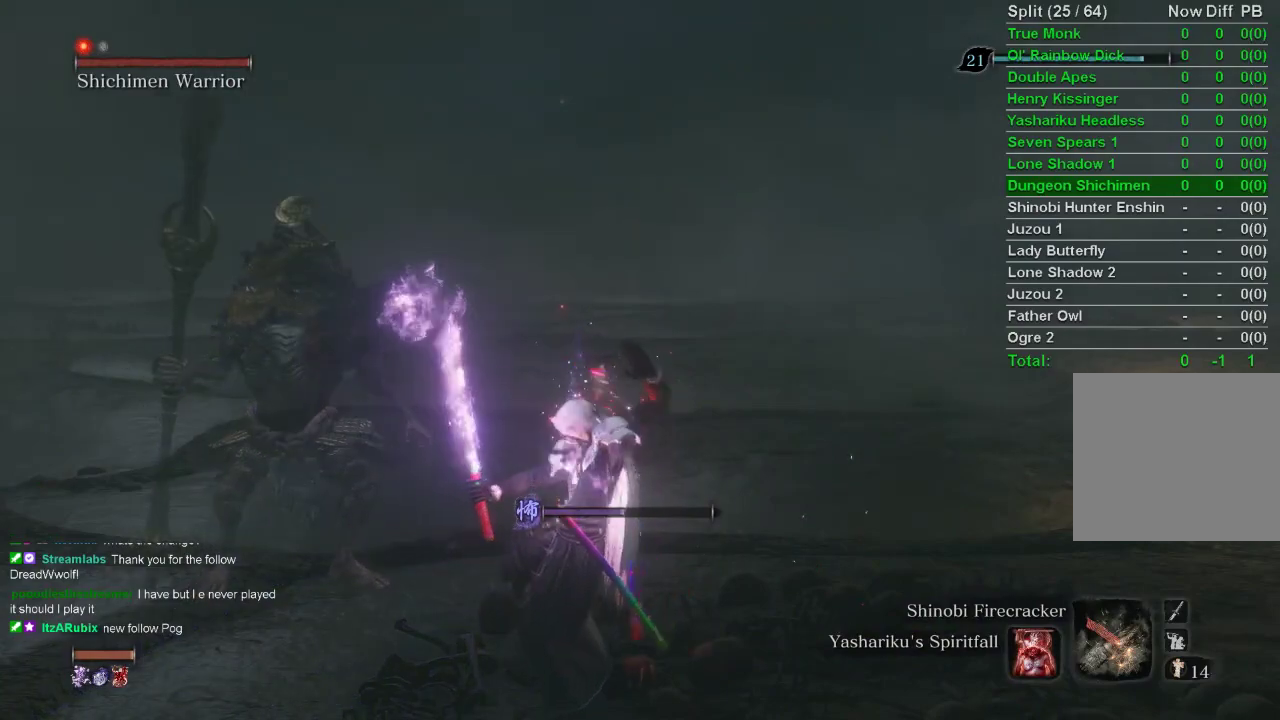
{"buttons": [], "left_stick": "center", "right_stick": "center", "events": []}
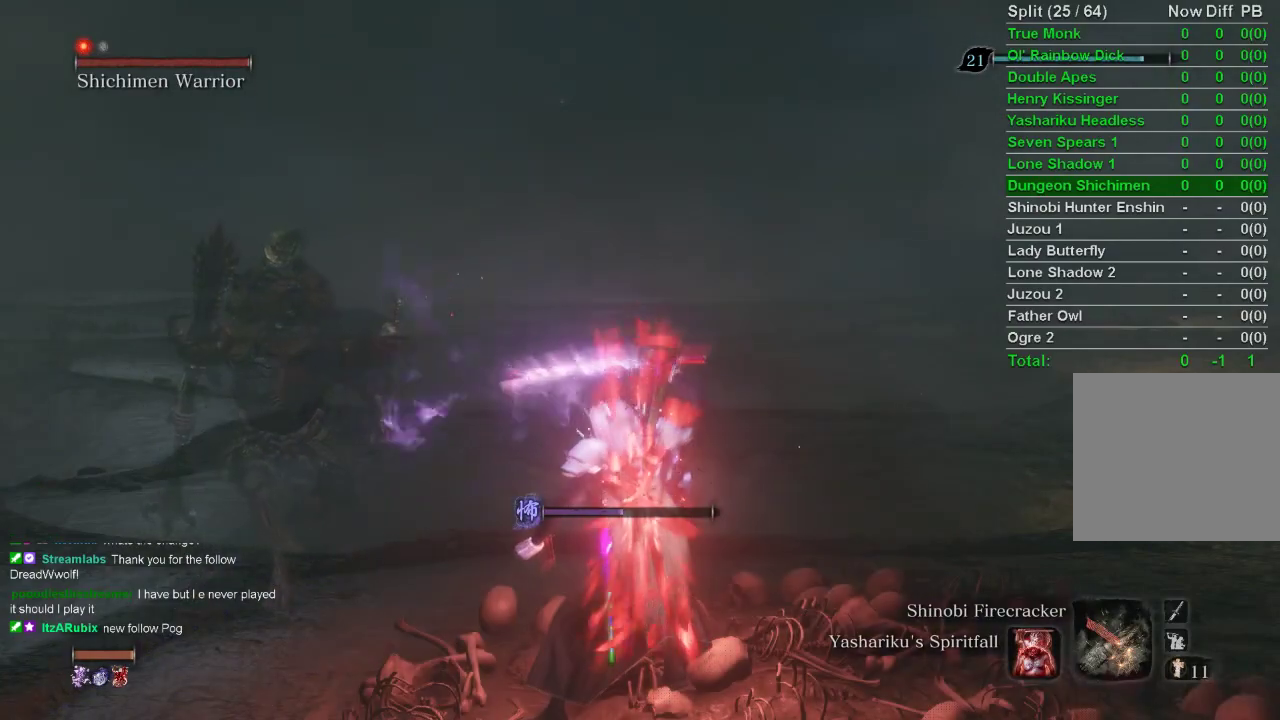
{"buttons": [], "left_stick": "center", "right_stick": "center", "events": []}
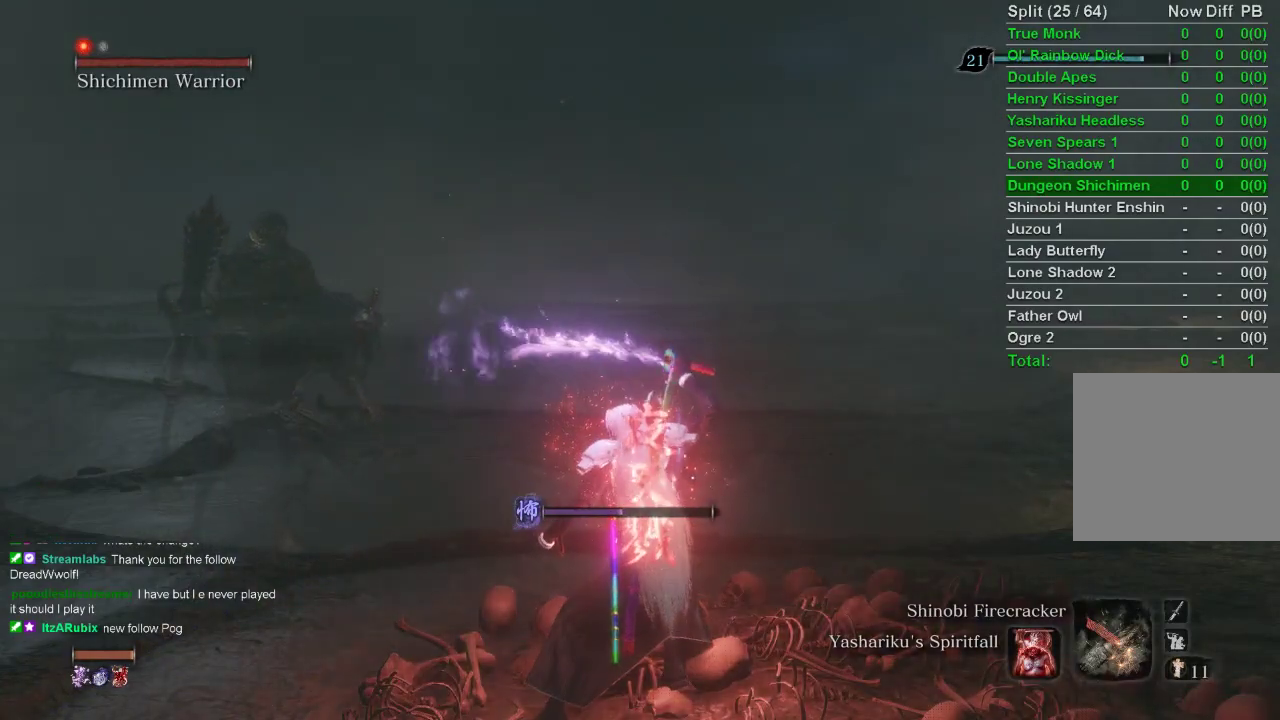
{"buttons": ["CIRCLE"], "left_stick": "up", "right_stick": "center", "events": [[100, "left_stick", "up"], [150, "CIRCLE", "down"]]}
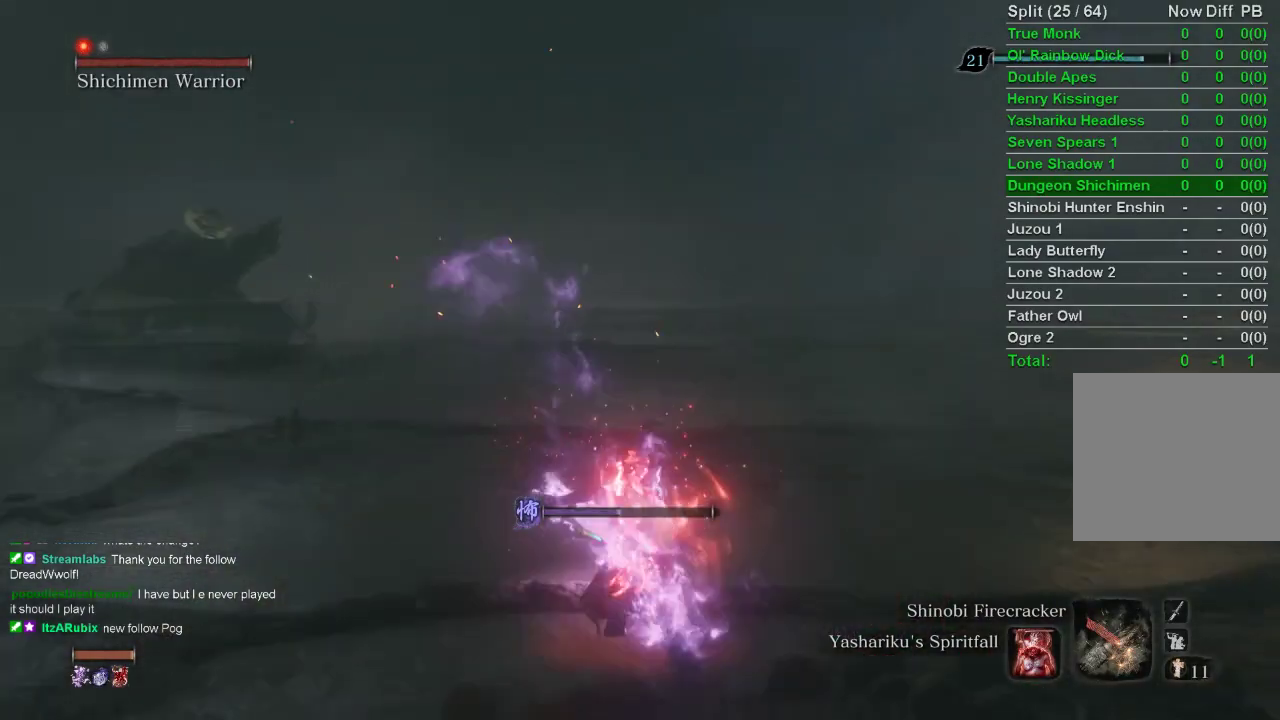
{"buttons": ["CIRCLE"], "left_stick": "up", "right_stick": "center", "events": []}
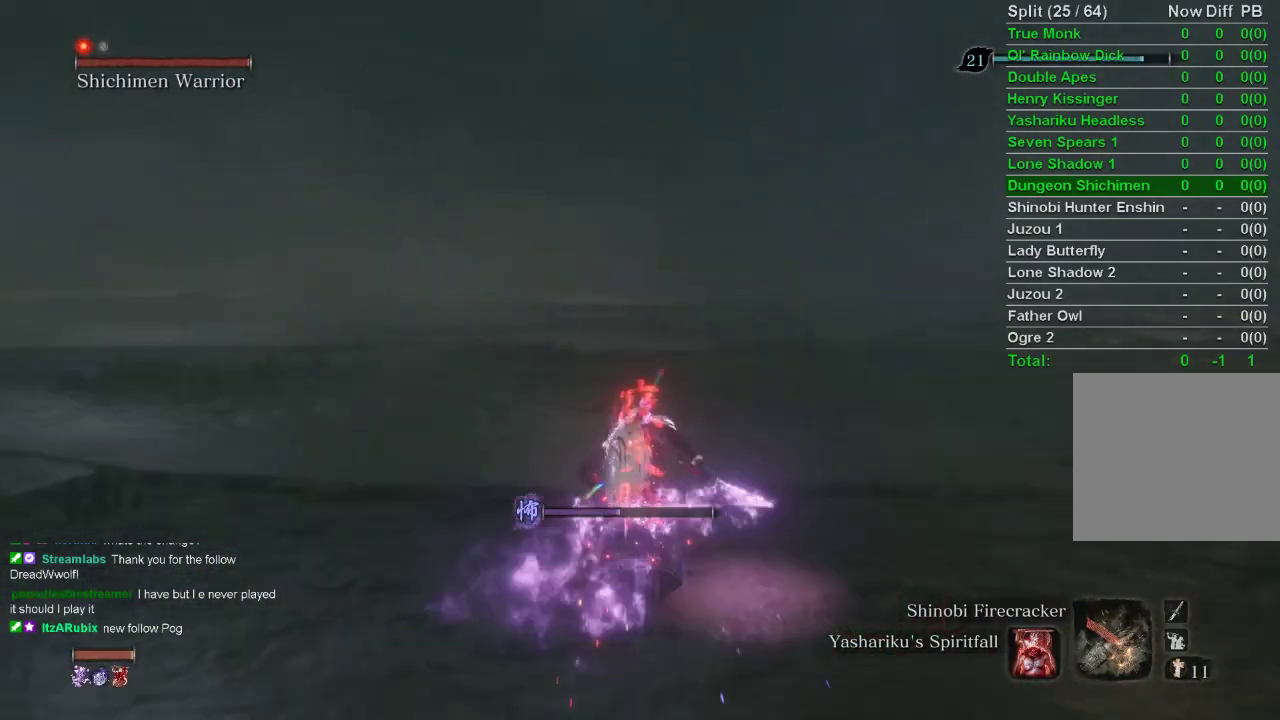
{"buttons": ["CIRCLE"], "left_stick": "up", "right_stick": "center", "events": []}